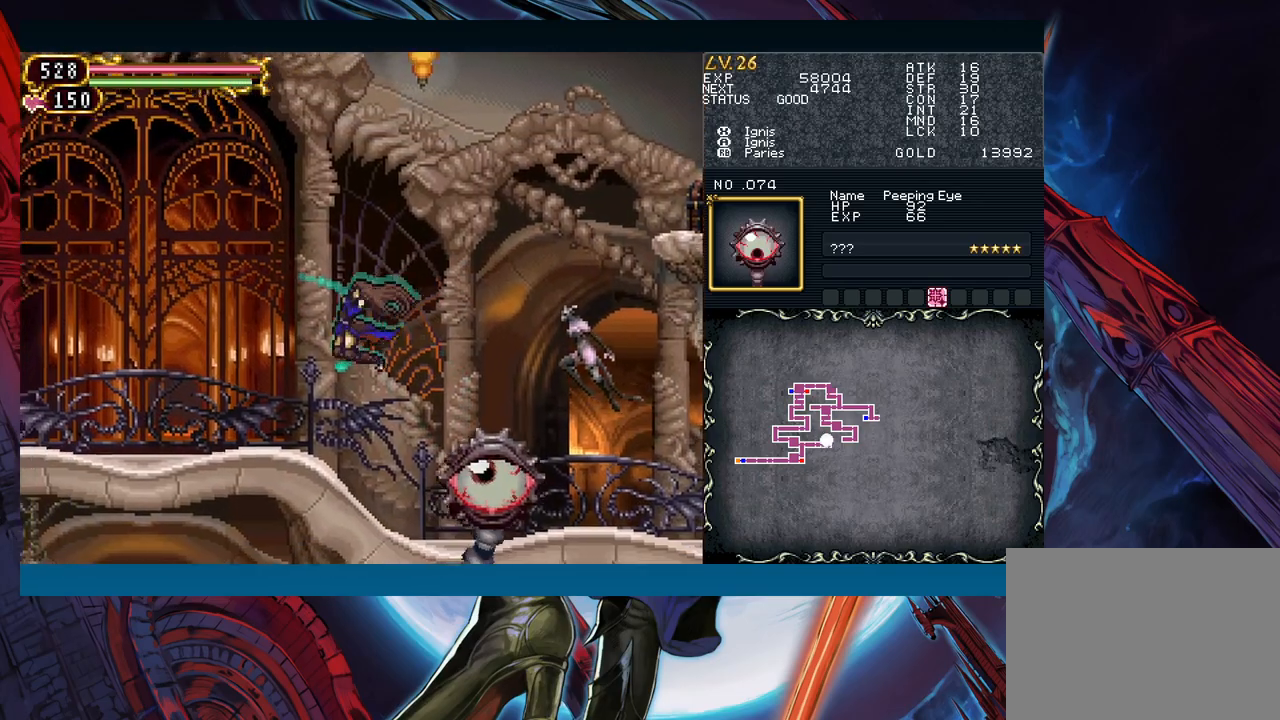
Gameplay with a controller (Xbox layout); each line is a JSON object with the inputs held at the frame after it. "events" lists button and stick changes between this image and that frame as [ms after this image, input, new state], when the widget could be followed in between. Not read: L2 L3 R2 R3 right_stick.
{"buttons": [], "left_stick": "down", "events": [[83, "X", "down"], [100, "left_stick", "center"], [167, "X", "up"], [250, "A", "down"], [283, "left_stick", "down"], [300, "A", "up"], [417, "X", "down"], [500, "X", "up"]]}
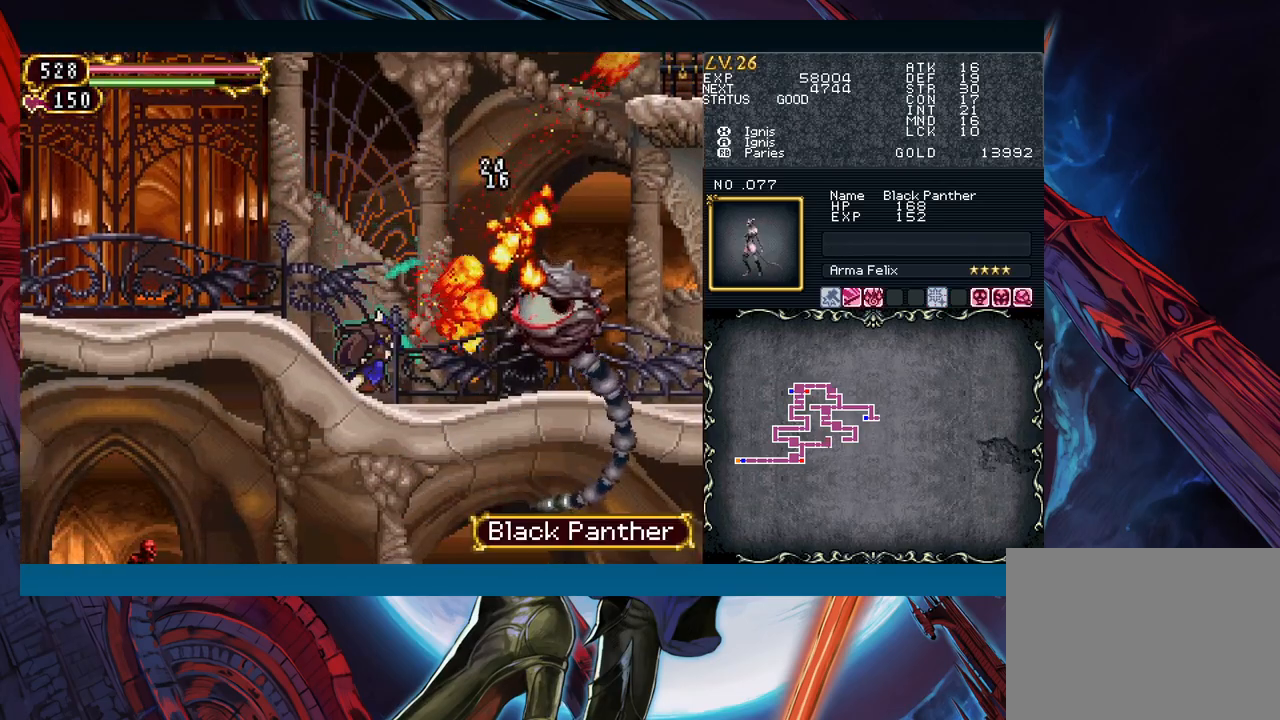
{"buttons": ["Y"], "left_stick": "center", "events": [[117, "A", "down"], [200, "A", "up"], [317, "X", "down"], [400, "X", "up"], [467, "left_stick", "center"], [500, "Y", "down"]]}
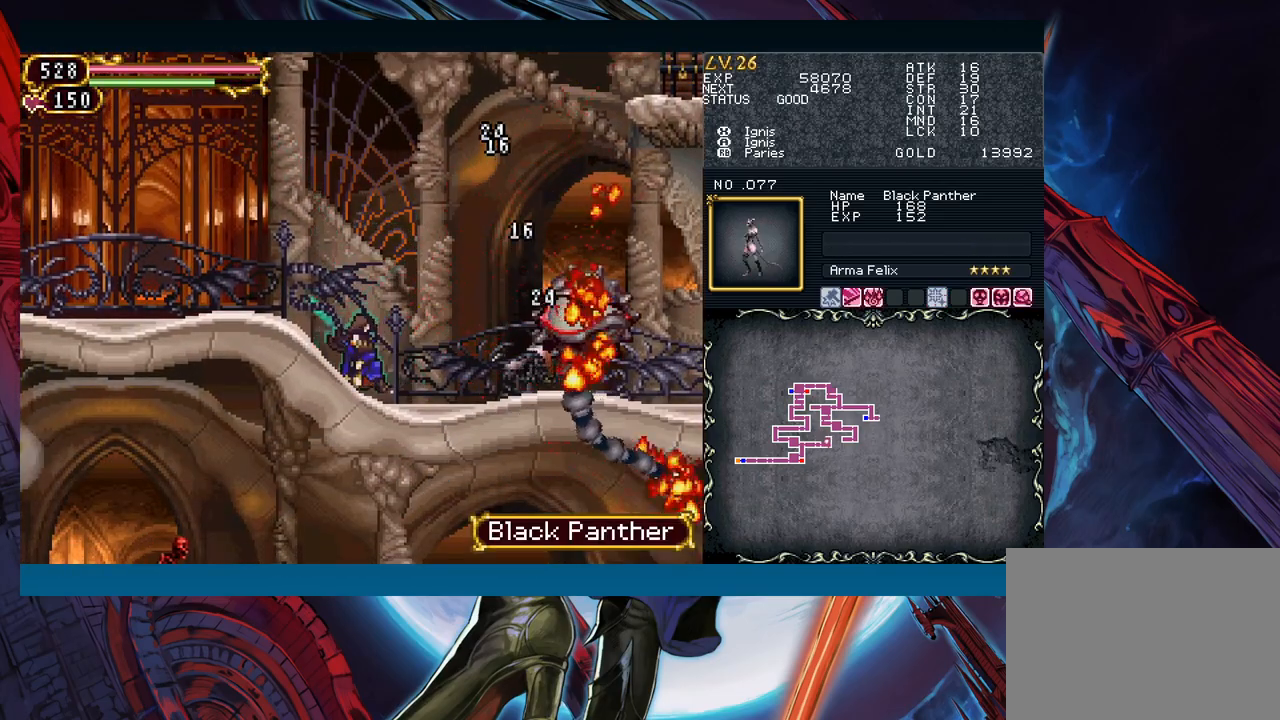
{"buttons": [], "left_stick": "down", "events": [[67, "Y", "up"], [150, "left_stick", "right"], [317, "left_stick", "down"]]}
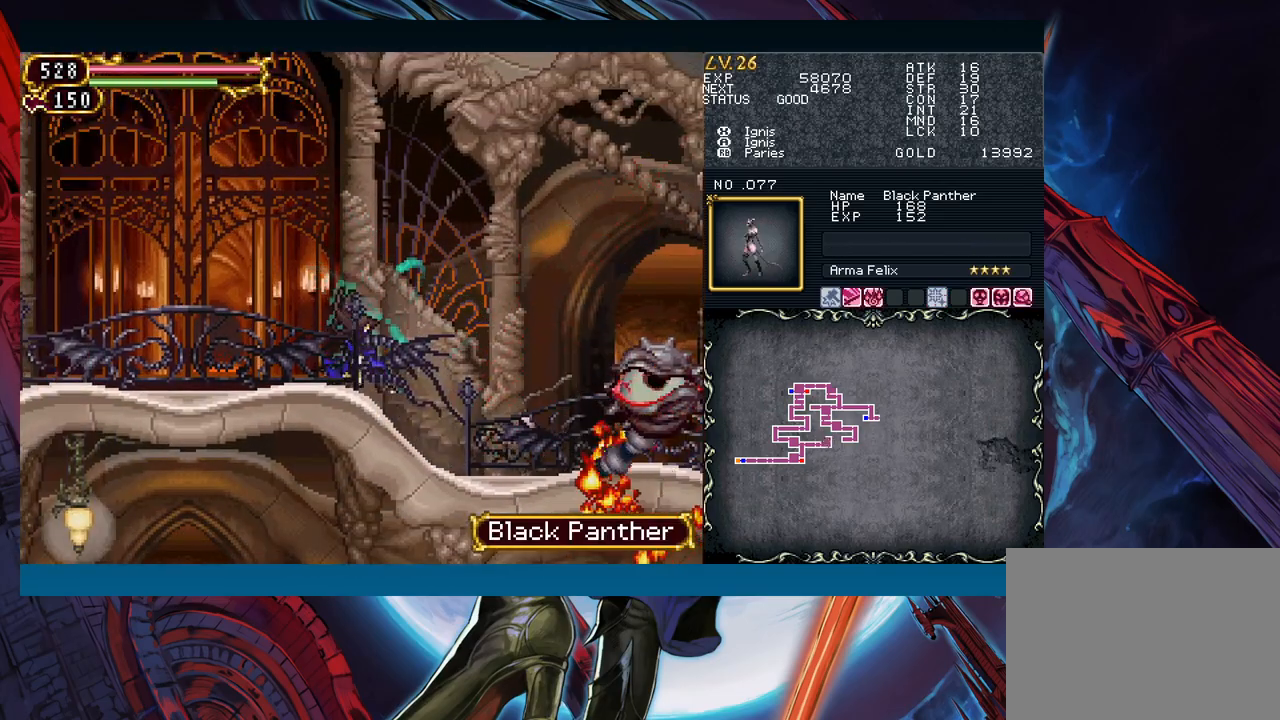
{"buttons": [], "left_stick": "center", "events": [[83, "A", "down"], [167, "A", "up"], [300, "X", "down"], [400, "X", "up"], [483, "left_stick", "center"]]}
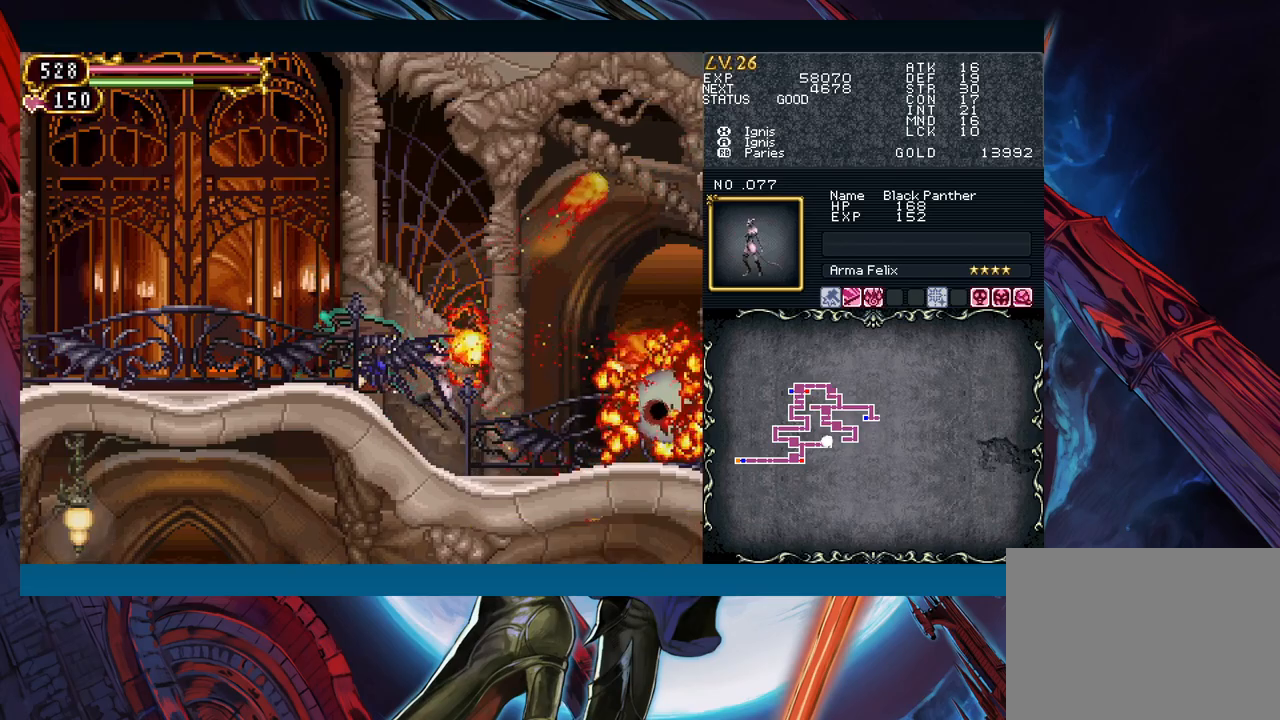
{"buttons": [], "left_stick": "left", "events": [[100, "left_stick", "left"]]}
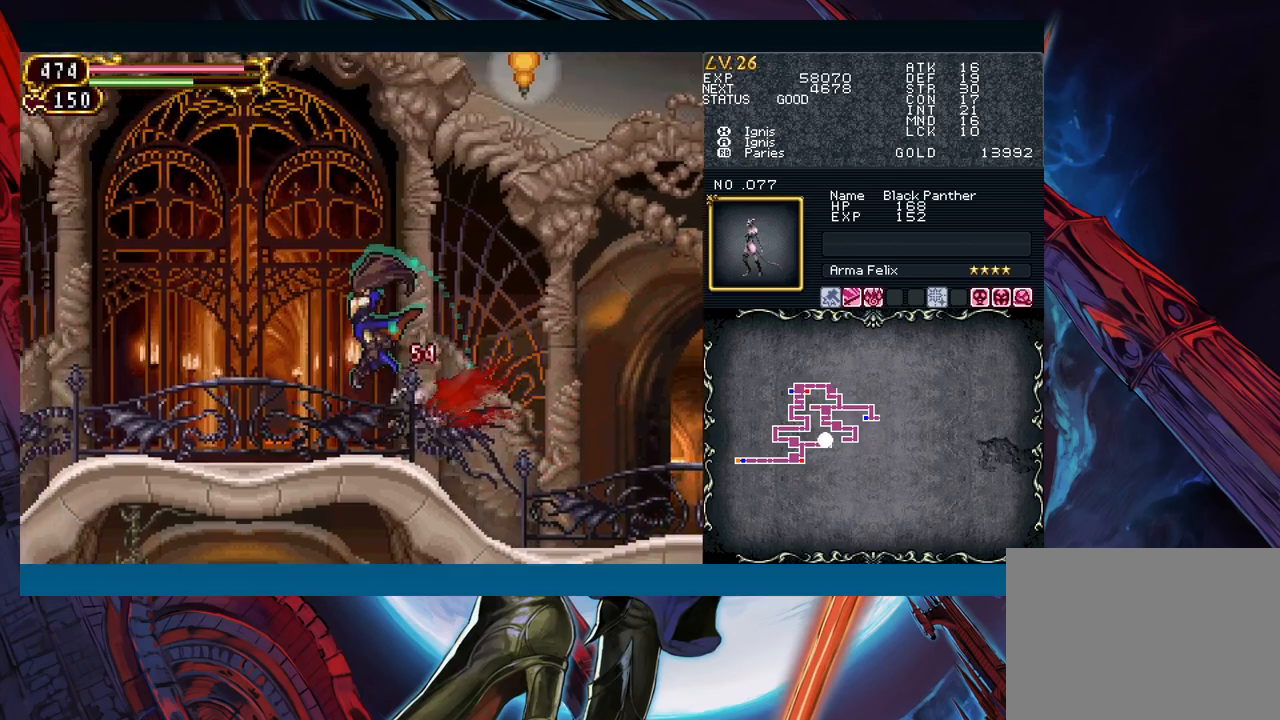
{"buttons": ["X"], "left_stick": "down", "events": [[450, "left_stick", "down"], [500, "X", "down"]]}
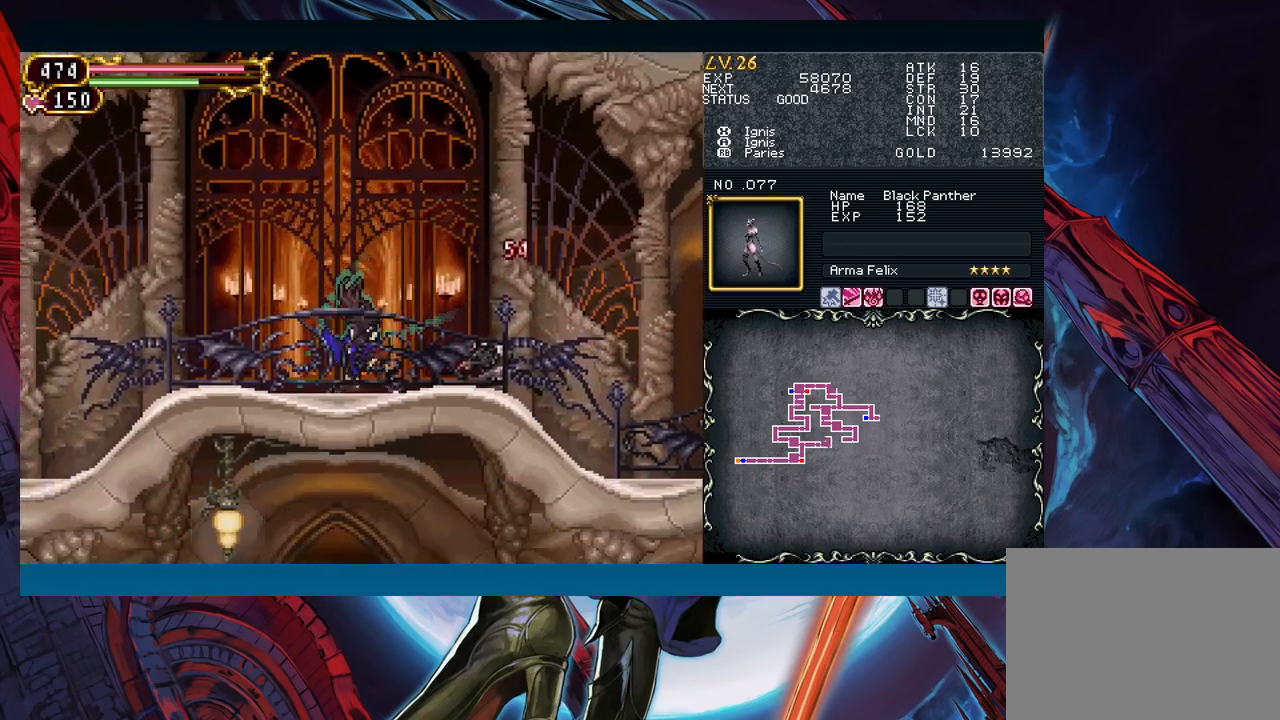
{"buttons": [], "left_stick": "down", "events": [[100, "X", "up"], [217, "A", "down"], [300, "A", "up"], [433, "X", "down"], [500, "X", "up"]]}
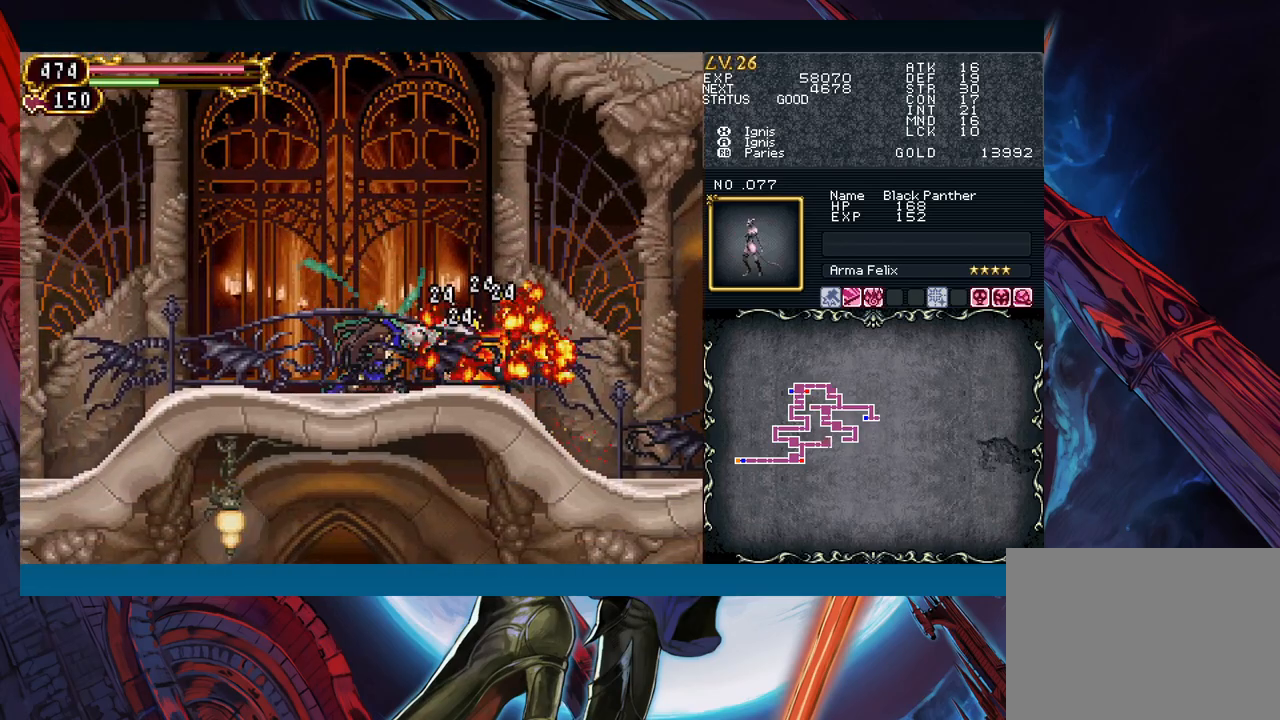
{"buttons": [], "left_stick": "right", "events": [[117, "Y", "down"], [133, "left_stick", "center"], [183, "Y", "up"], [200, "left_stick", "down"], [350, "left_stick", "right"]]}
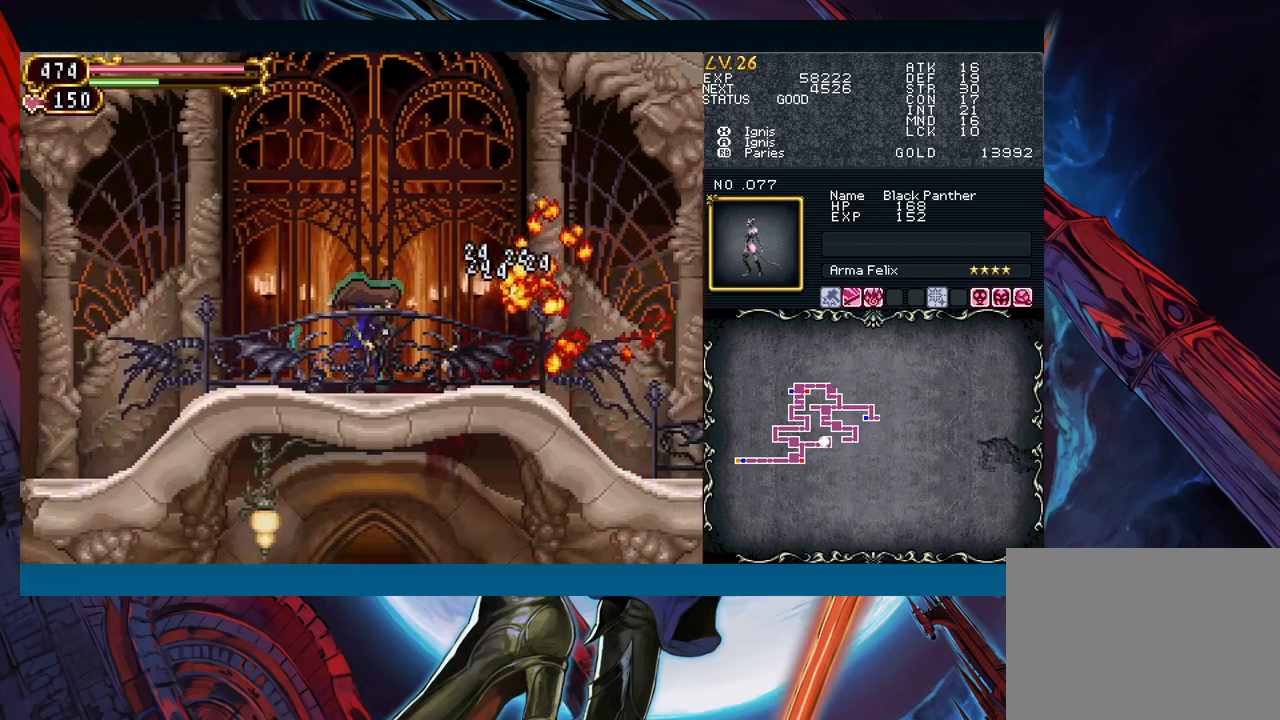
{"buttons": ["B"], "left_stick": "down-right", "events": [[67, "left_stick", "left"], [83, "Y", "down"], [133, "B", "down"], [133, "Y", "up"], [150, "B", "up"], [150, "left_stick", "down-right"], [400, "left_stick", "left"], [433, "Y", "down"], [467, "B", "down"], [467, "Y", "up"], [483, "left_stick", "down-right"]]}
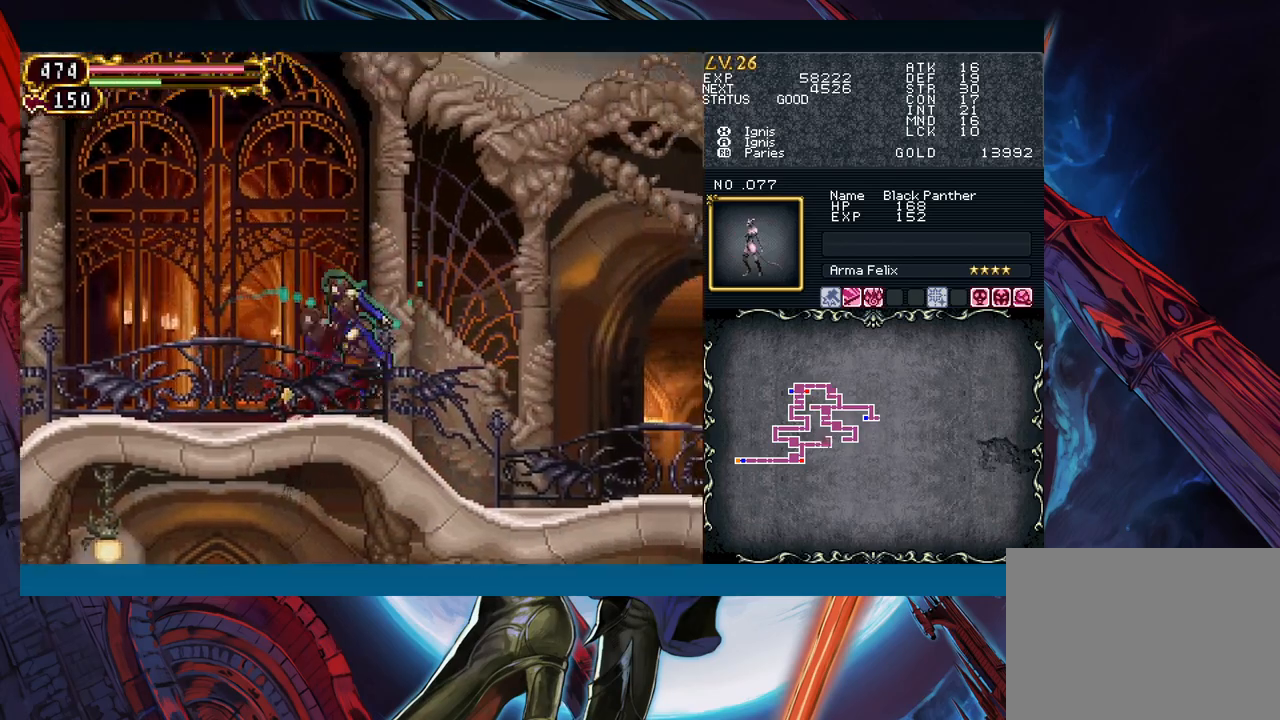
{"buttons": ["B"], "left_stick": "right", "events": [[67, "left_stick", "right"]]}
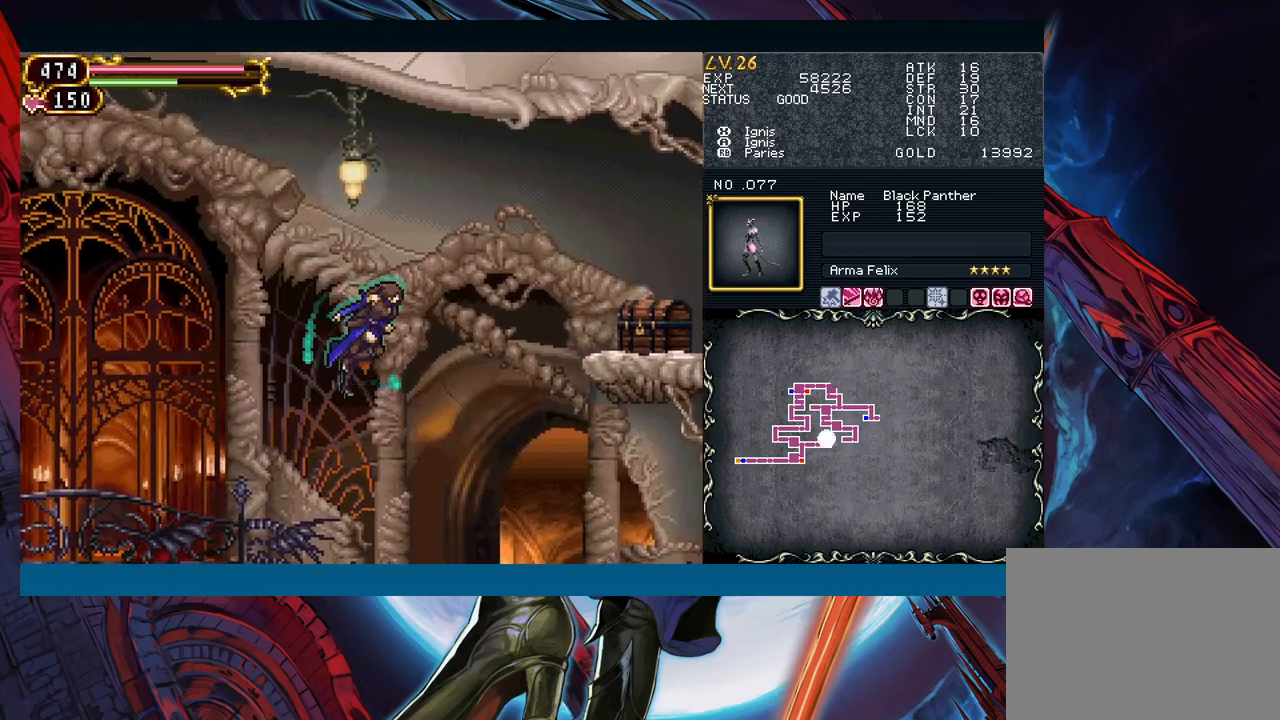
{"buttons": ["B"], "left_stick": "right", "events": [[50, "B", "up"], [217, "B", "down"]]}
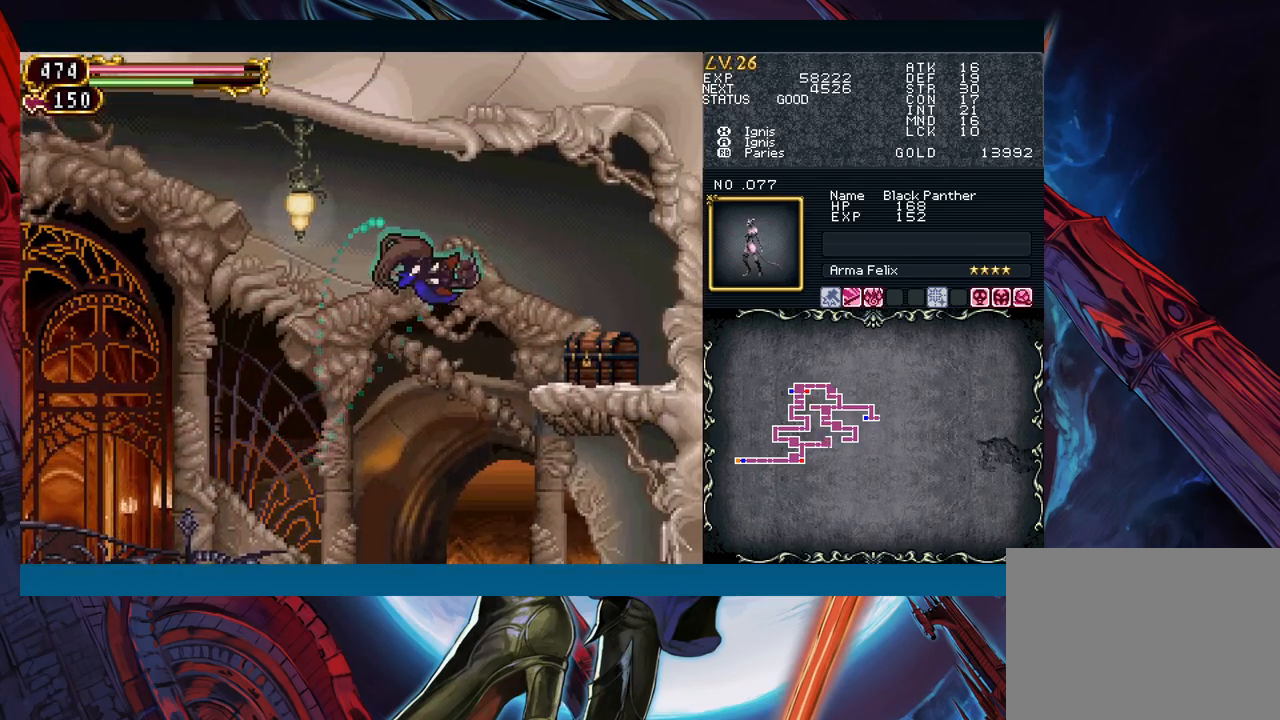
{"buttons": [], "left_stick": "right", "events": [[417, "B", "up"]]}
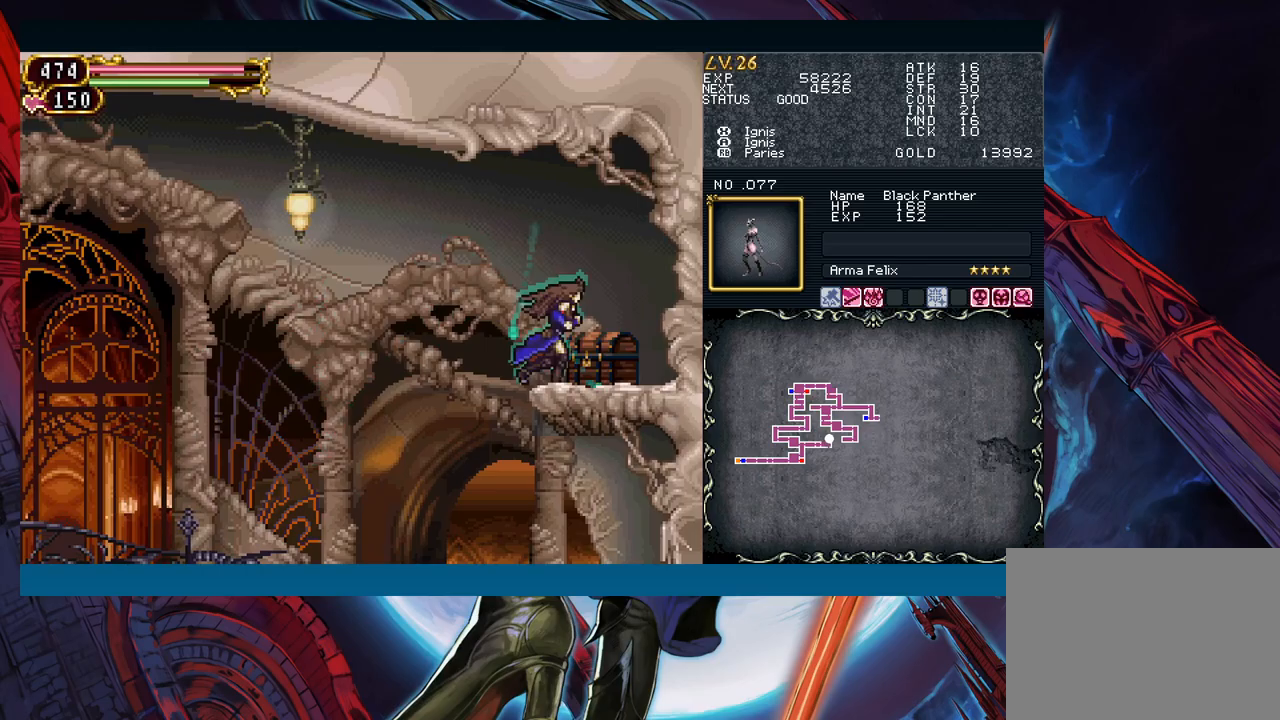
{"buttons": [], "left_stick": "up-left", "events": [[117, "left_stick", "up-left"]]}
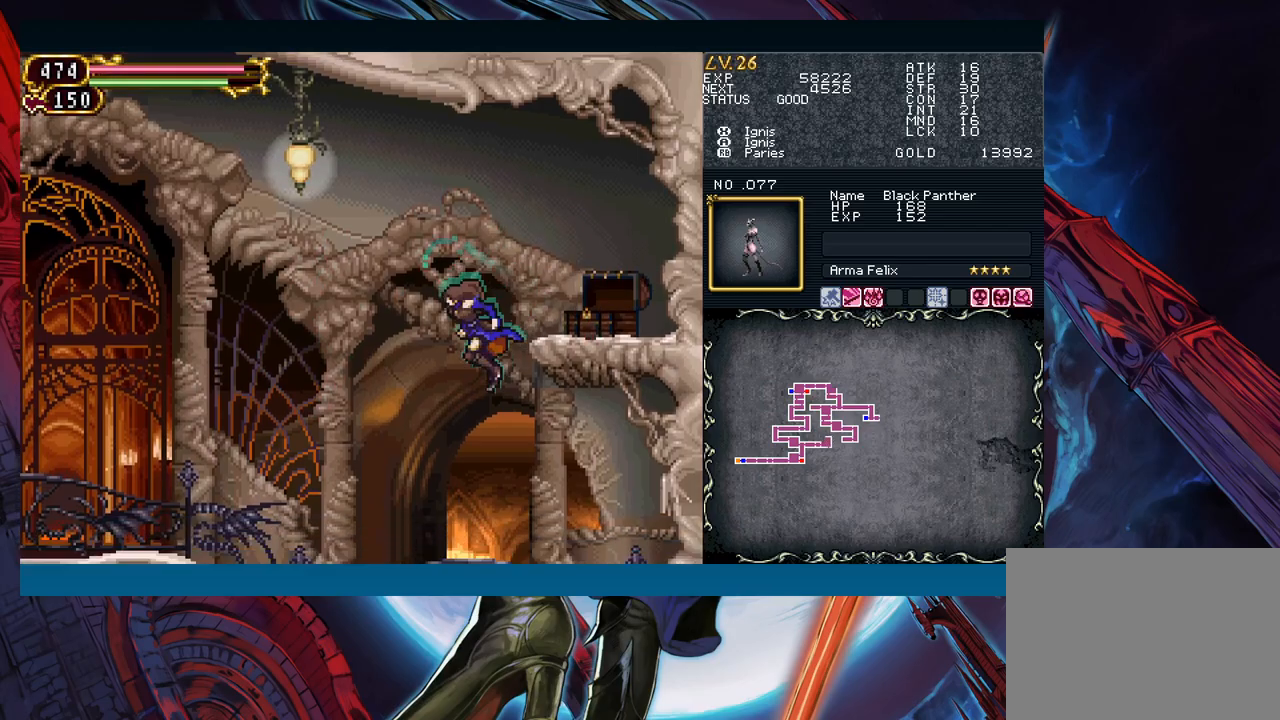
{"buttons": [], "left_stick": "left", "events": [[333, "left_stick", "right"], [367, "Y", "down"], [400, "B", "down"], [400, "Y", "up"], [433, "B", "up"], [433, "left_stick", "left"]]}
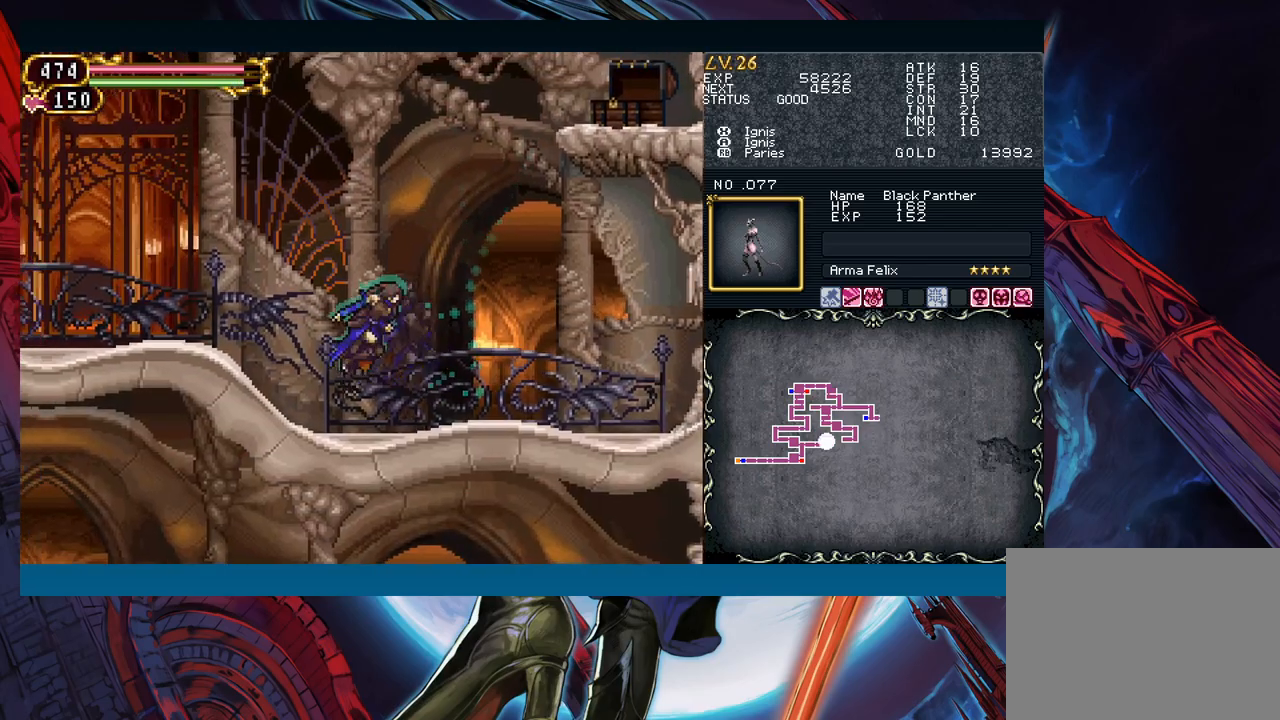
{"buttons": [], "left_stick": "right", "events": [[233, "left_stick", "right"], [250, "Y", "down"], [283, "B", "down"], [283, "Y", "up"], [317, "left_stick", "left"], [333, "B", "up"], [483, "left_stick", "right"]]}
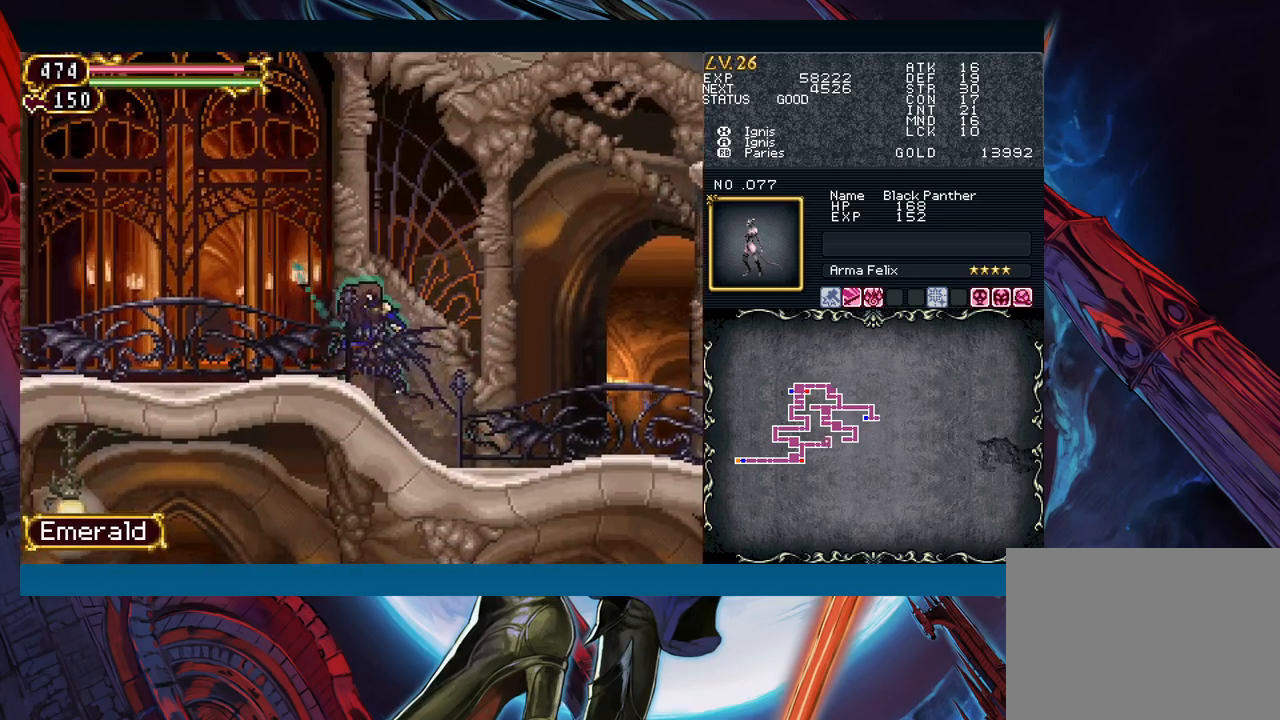
{"buttons": [], "left_stick": "left", "events": [[17, "Y", "down"], [50, "B", "down"], [50, "Y", "up"], [50, "left_stick", "left"], [83, "B", "up"], [267, "left_stick", "right"], [317, "Y", "down"], [333, "B", "down"], [333, "Y", "up"], [333, "left_stick", "left"], [367, "B", "up"]]}
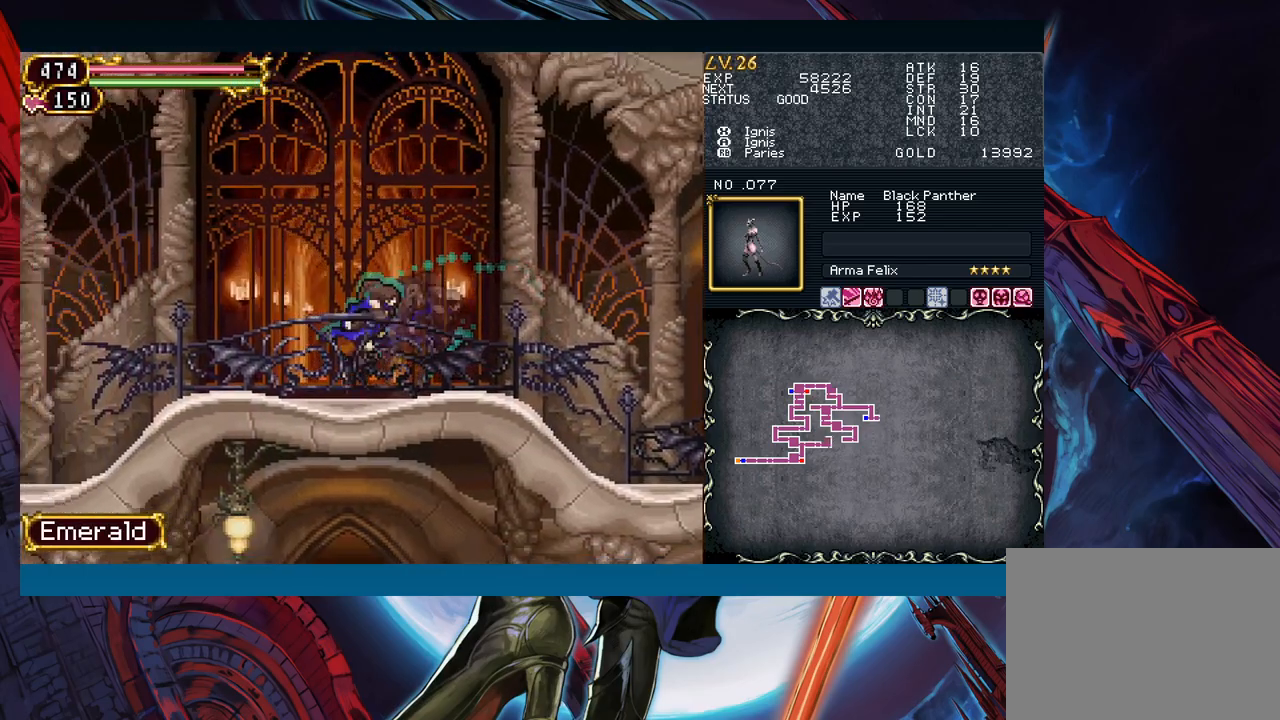
{"buttons": [], "left_stick": "left", "events": [[83, "left_stick", "right"], [117, "Y", "down"], [150, "B", "down"], [150, "Y", "up"], [150, "left_stick", "left"], [167, "B", "up"], [383, "left_stick", "right"], [400, "Y", "down"], [433, "B", "down"], [433, "Y", "up"], [467, "B", "up"], [467, "left_stick", "left"]]}
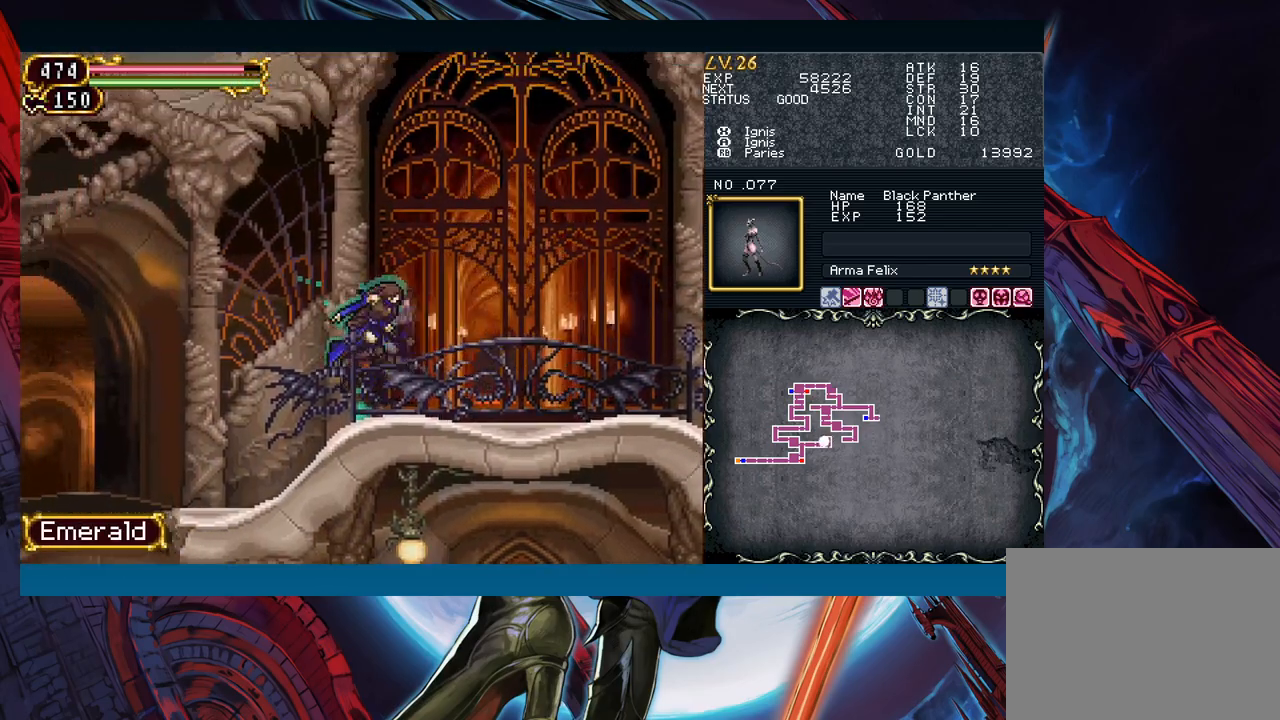
{"buttons": [], "left_stick": "down-left", "events": [[317, "left_stick", "down-left"], [383, "B", "down"], [433, "B", "up"]]}
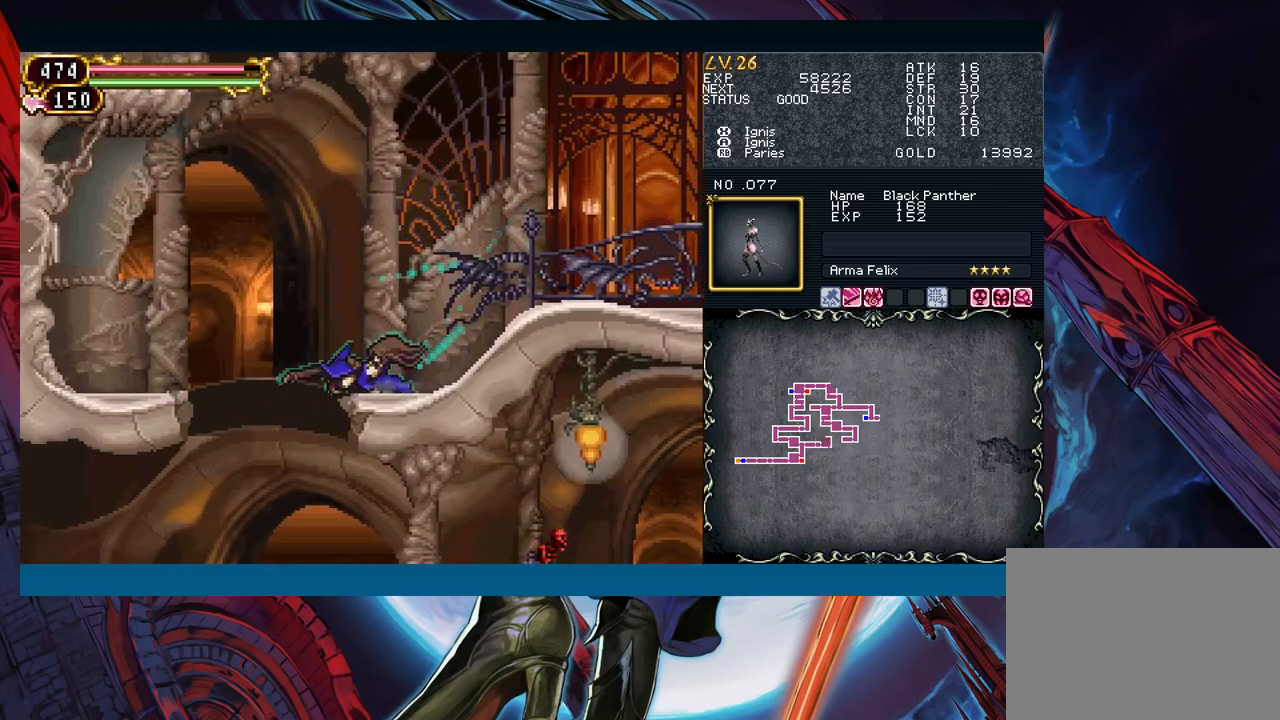
{"buttons": [], "left_stick": "right", "events": [[250, "left_stick", "right"]]}
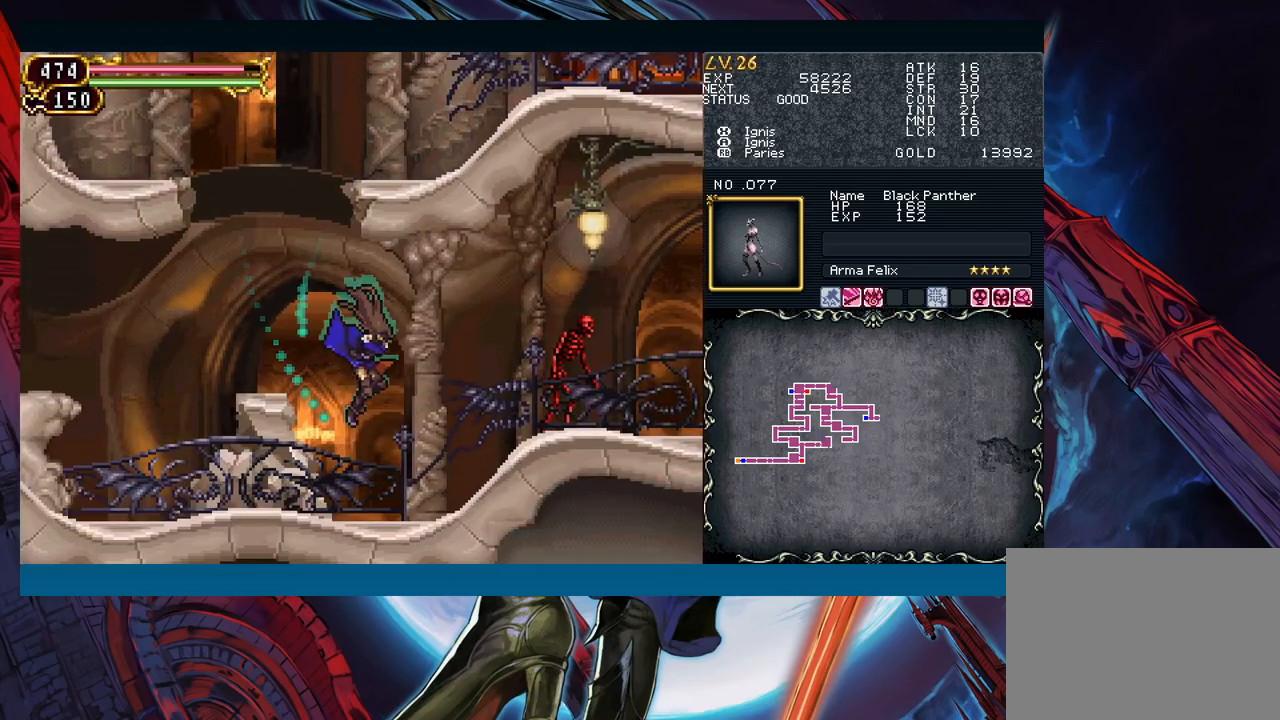
{"buttons": [], "left_stick": "right", "events": [[33, "B", "down"], [100, "B", "up"]]}
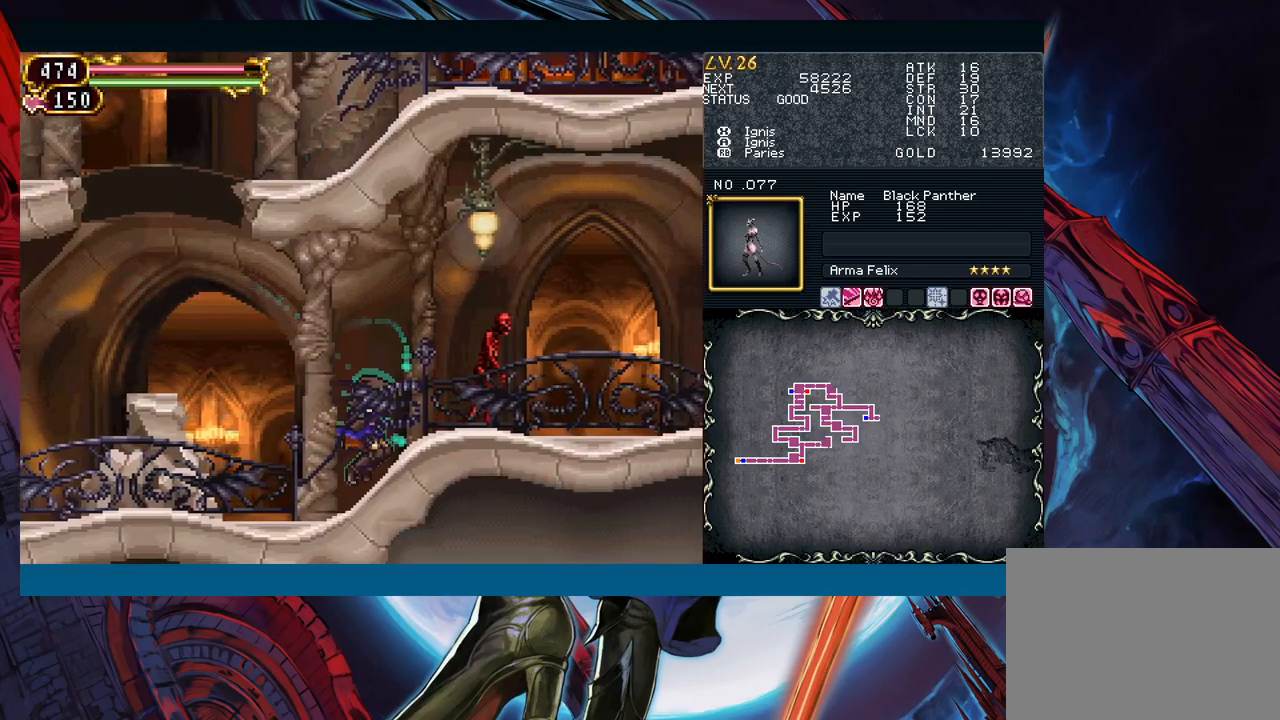
{"buttons": ["A"], "left_stick": "center", "events": [[17, "A", "down"], [17, "B", "down"], [50, "B", "up"], [150, "A", "up"], [217, "left_stick", "center"], [250, "X", "down"], [333, "X", "up"], [467, "A", "down"]]}
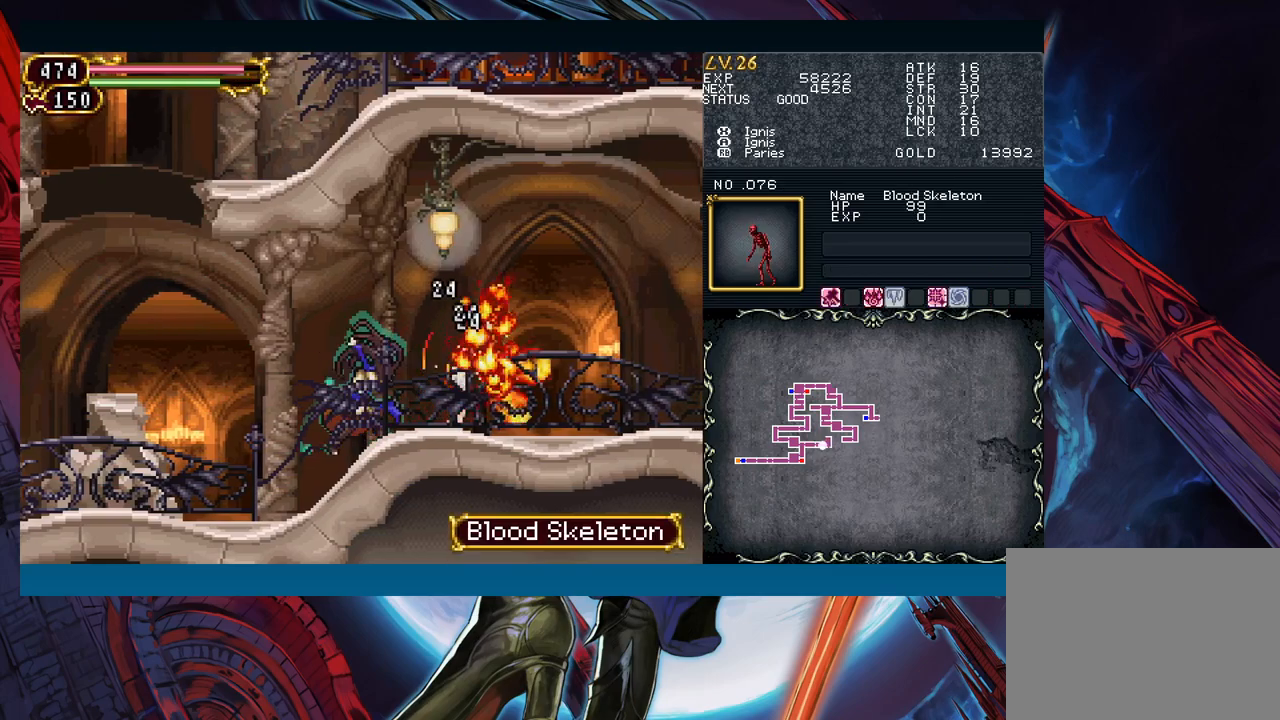
{"buttons": [], "left_stick": "left", "events": [[33, "A", "up"], [183, "Y", "down"], [200, "left_stick", "down"], [283, "Y", "up"], [333, "left_stick", "right"], [500, "left_stick", "left"]]}
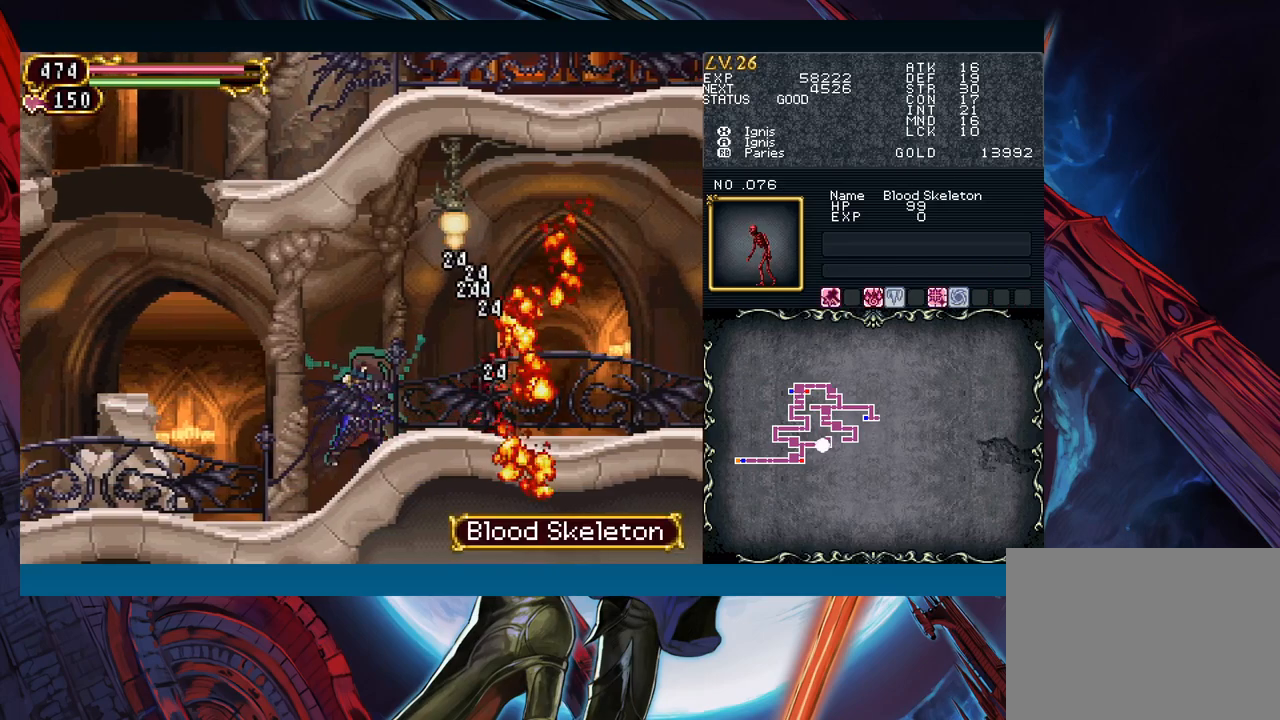
{"buttons": [], "left_stick": "down-right", "events": [[17, "Y", "down"], [50, "B", "down"], [50, "Y", "up"], [83, "B", "up"], [83, "left_stick", "down-right"], [250, "left_stick", "left"], [267, "Y", "down"], [300, "B", "down"], [300, "Y", "up"], [333, "B", "up"], [333, "left_stick", "down-right"]]}
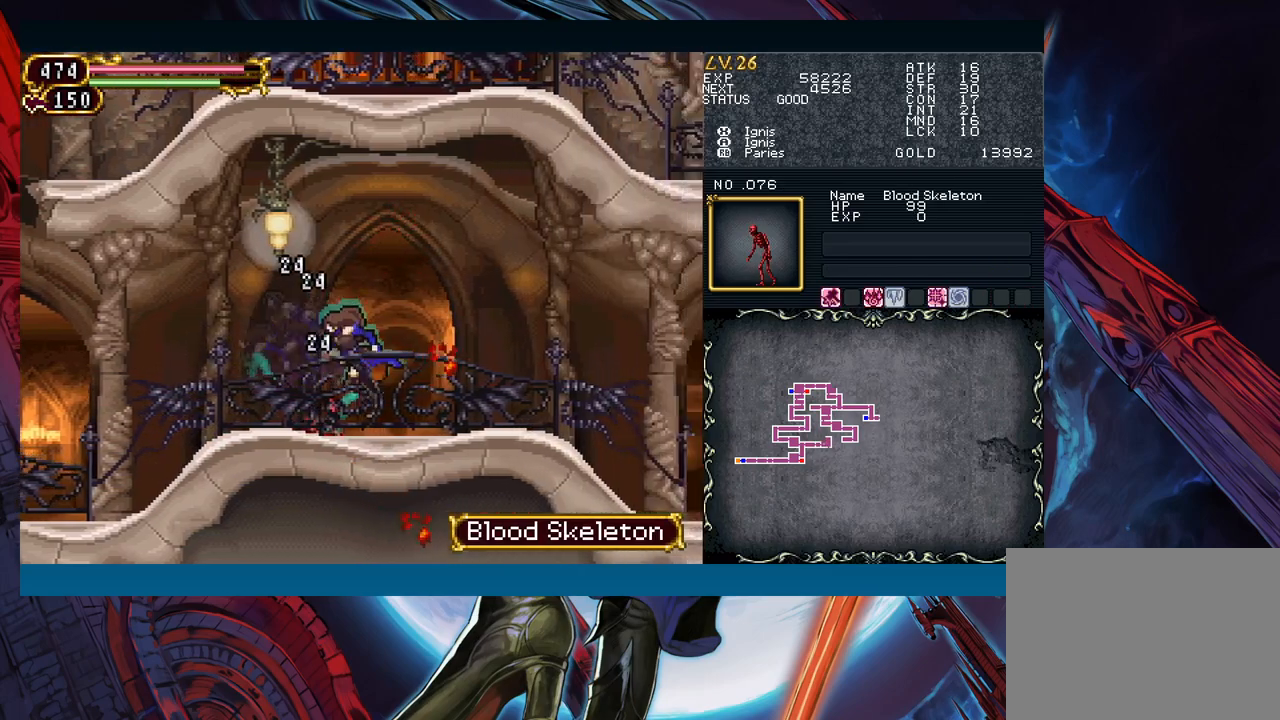
{"buttons": [], "left_stick": "down-right", "events": [[50, "left_stick", "left"], [100, "Y", "down"], [133, "B", "down"], [133, "Y", "up"], [133, "left_stick", "down-right"], [167, "B", "up"], [350, "left_stick", "left"], [367, "Y", "down"], [400, "B", "down"], [400, "Y", "up"], [433, "B", "up"], [433, "left_stick", "down-right"]]}
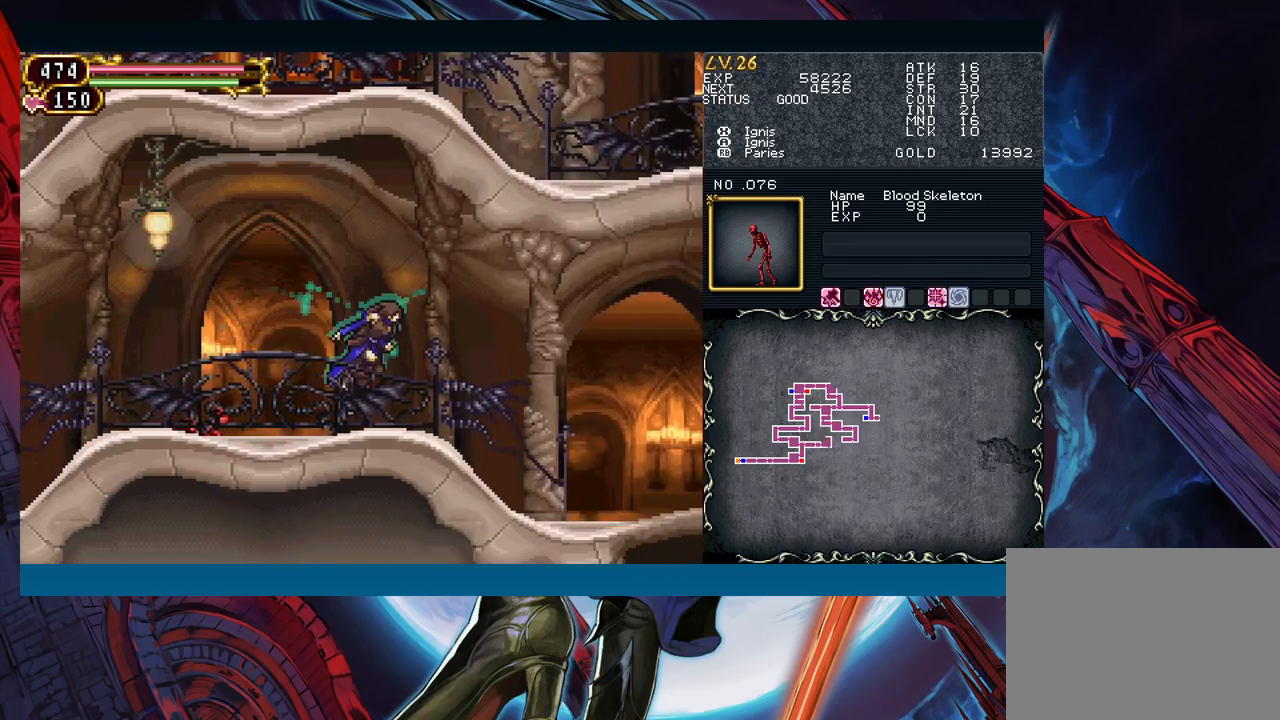
{"buttons": ["A"], "left_stick": "center", "events": [[200, "START", "down"], [250, "left_stick", "center"], [283, "START", "up"], [417, "A", "down"]]}
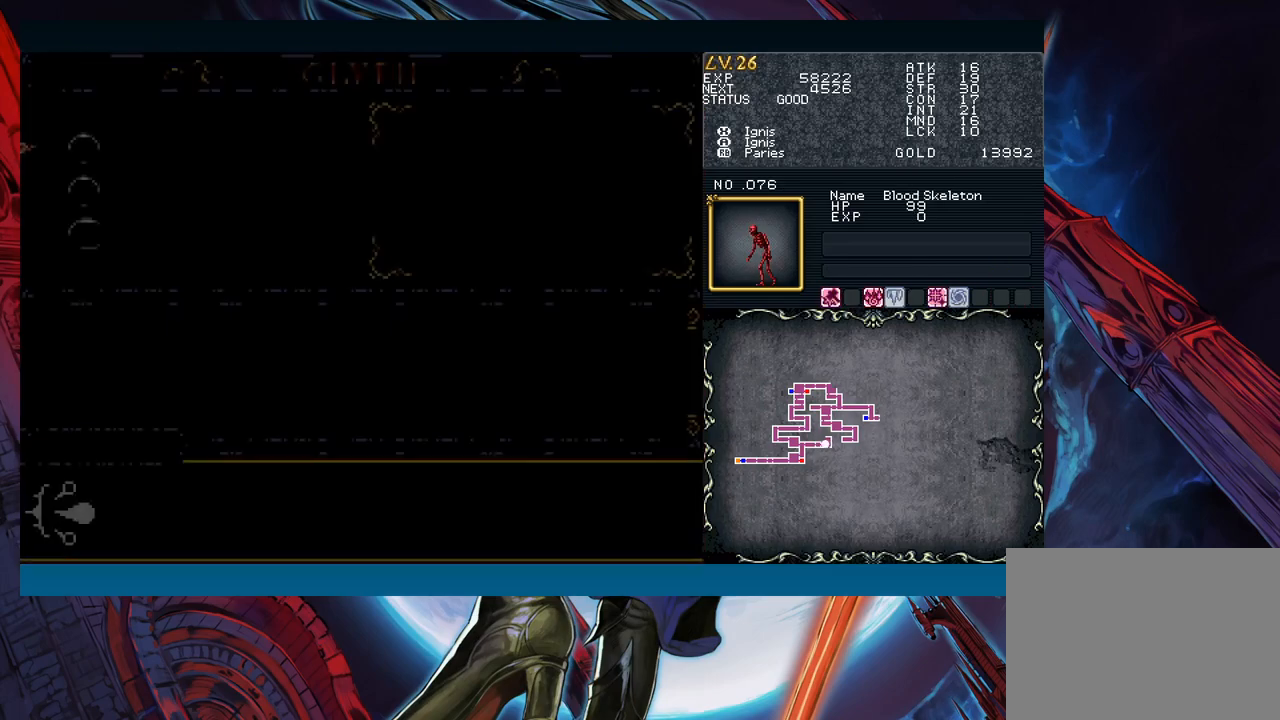
{"buttons": [], "left_stick": "up", "events": [[17, "A", "up"], [167, "left_stick", "down"], [267, "left_stick", "center"], [483, "left_stick", "up"]]}
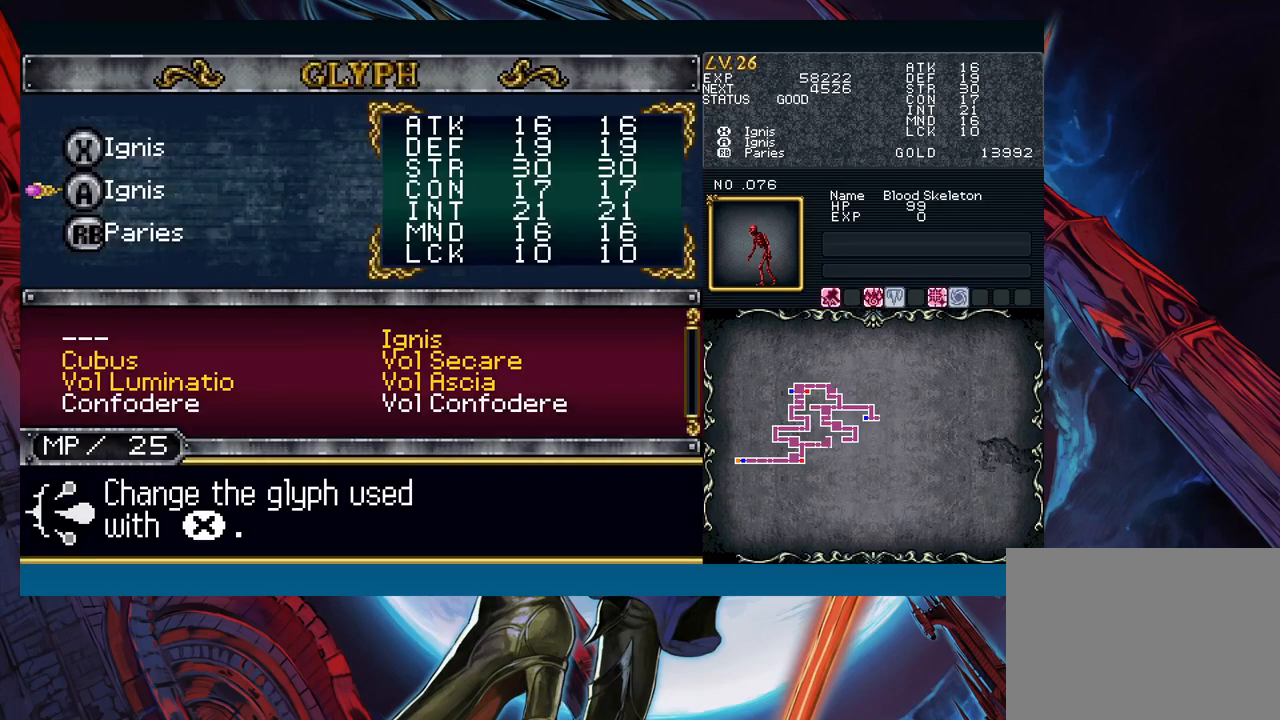
{"buttons": [], "left_stick": "center", "events": [[100, "left_stick", "center"], [117, "A", "down"], [183, "A", "up"], [183, "left_stick", "down"], [283, "left_stick", "center"]]}
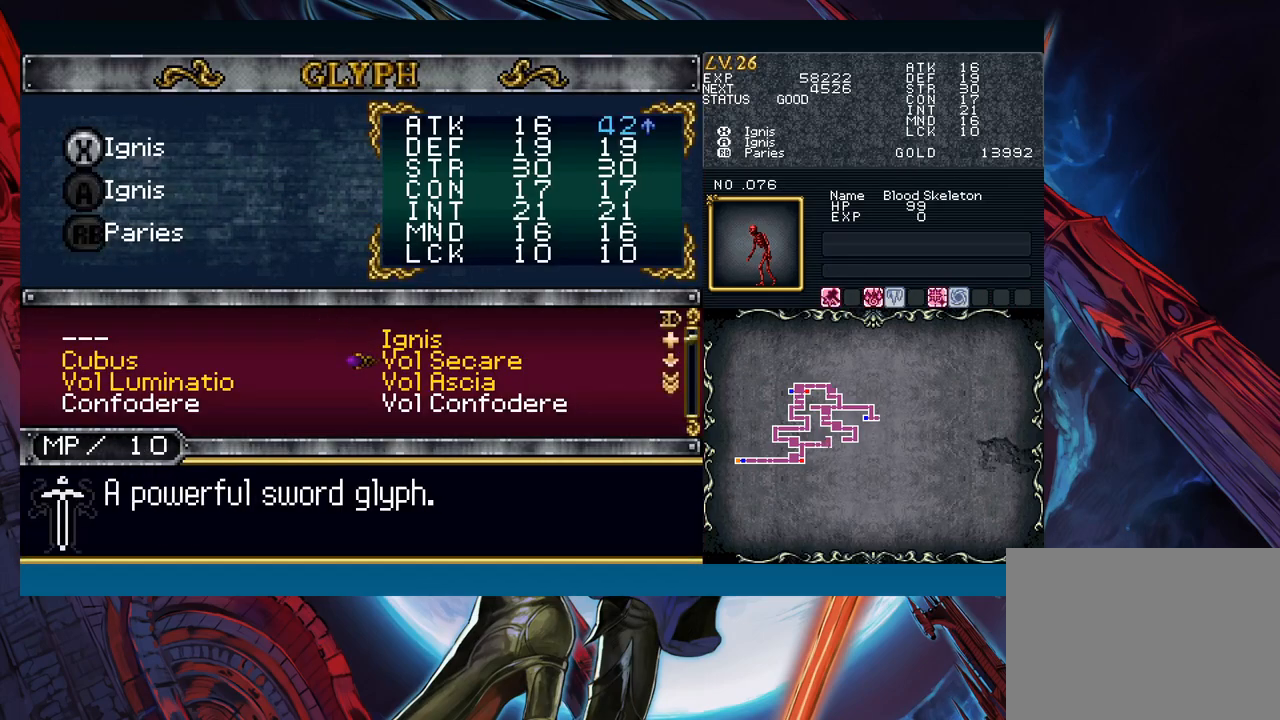
{"buttons": ["A"], "left_stick": "center", "events": [[83, "A", "down"], [150, "A", "up"], [150, "left_stick", "down"], [250, "A", "down"], [250, "left_stick", "center"], [317, "A", "up"], [333, "left_stick", "right"], [417, "left_stick", "up"], [483, "A", "down"], [483, "left_stick", "center"]]}
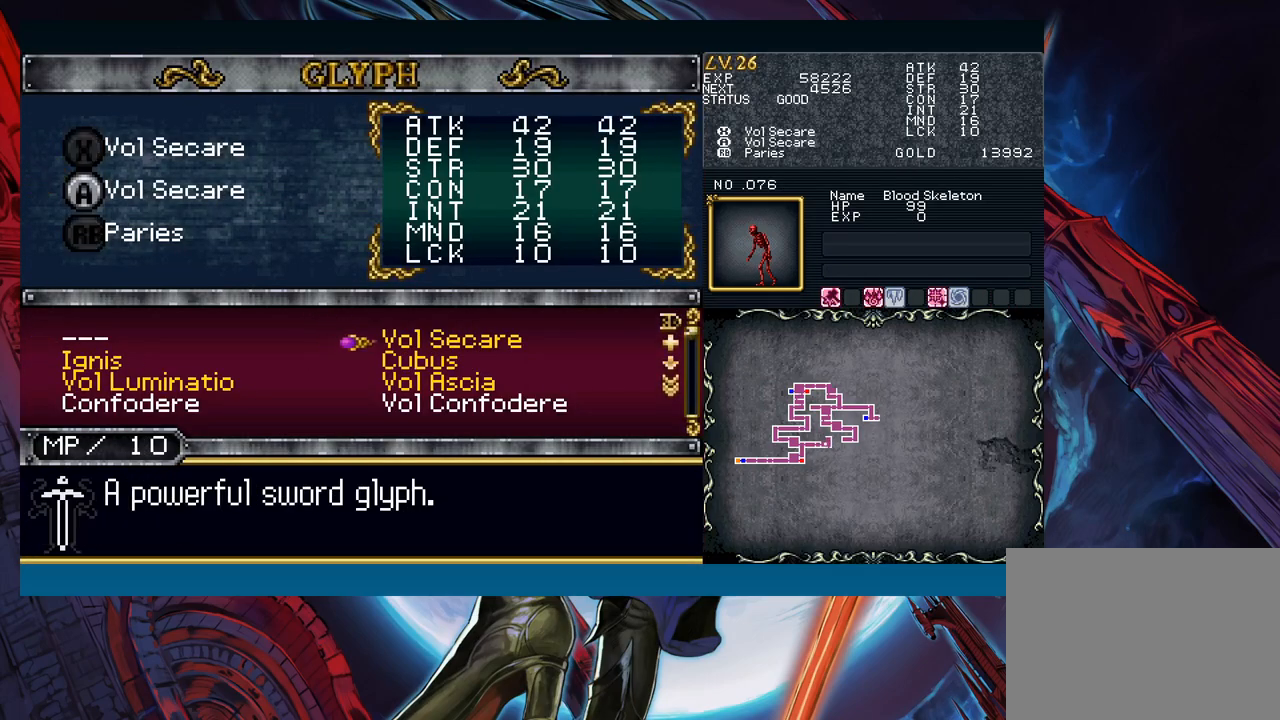
{"buttons": [], "left_stick": "right", "events": [[83, "A", "up"], [133, "B", "down"], [217, "B", "up"], [250, "left_stick", "right"], [333, "B", "down"], [400, "B", "up"]]}
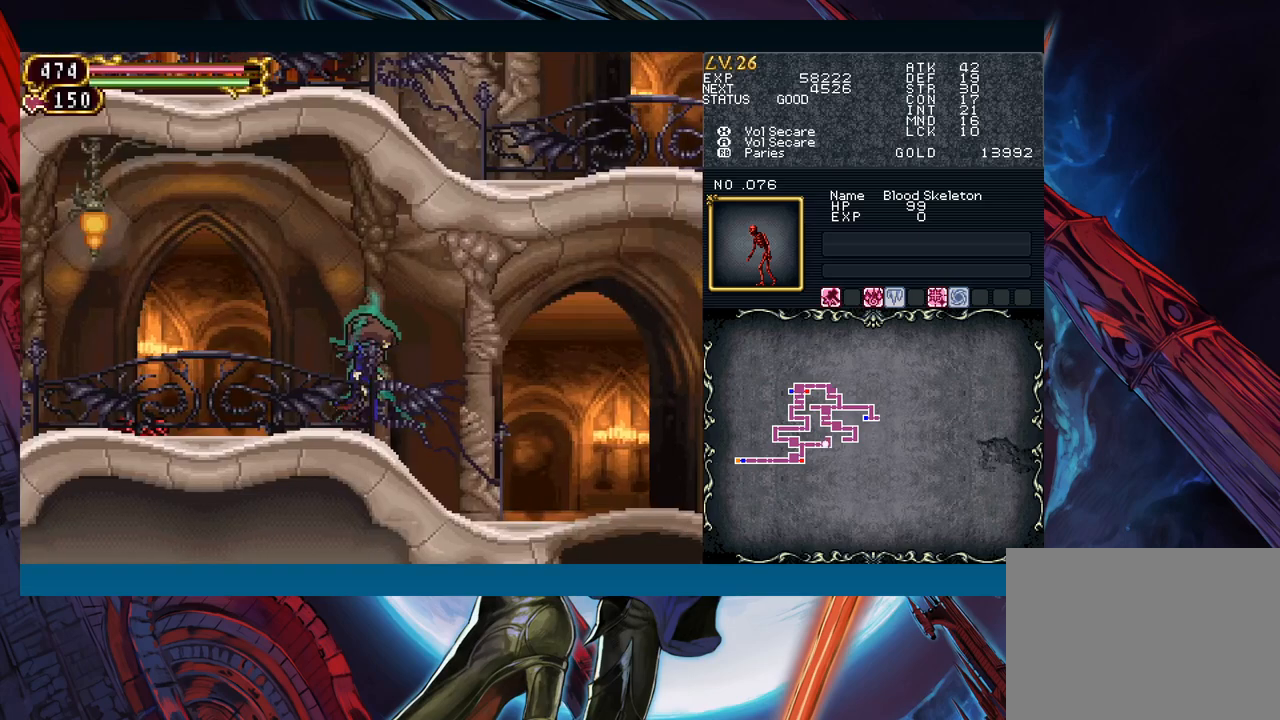
{"buttons": [], "left_stick": "right", "events": [[83, "left_stick", "left"], [117, "Y", "down"], [150, "B", "down"], [150, "Y", "up"], [167, "left_stick", "right"], [183, "B", "up"]]}
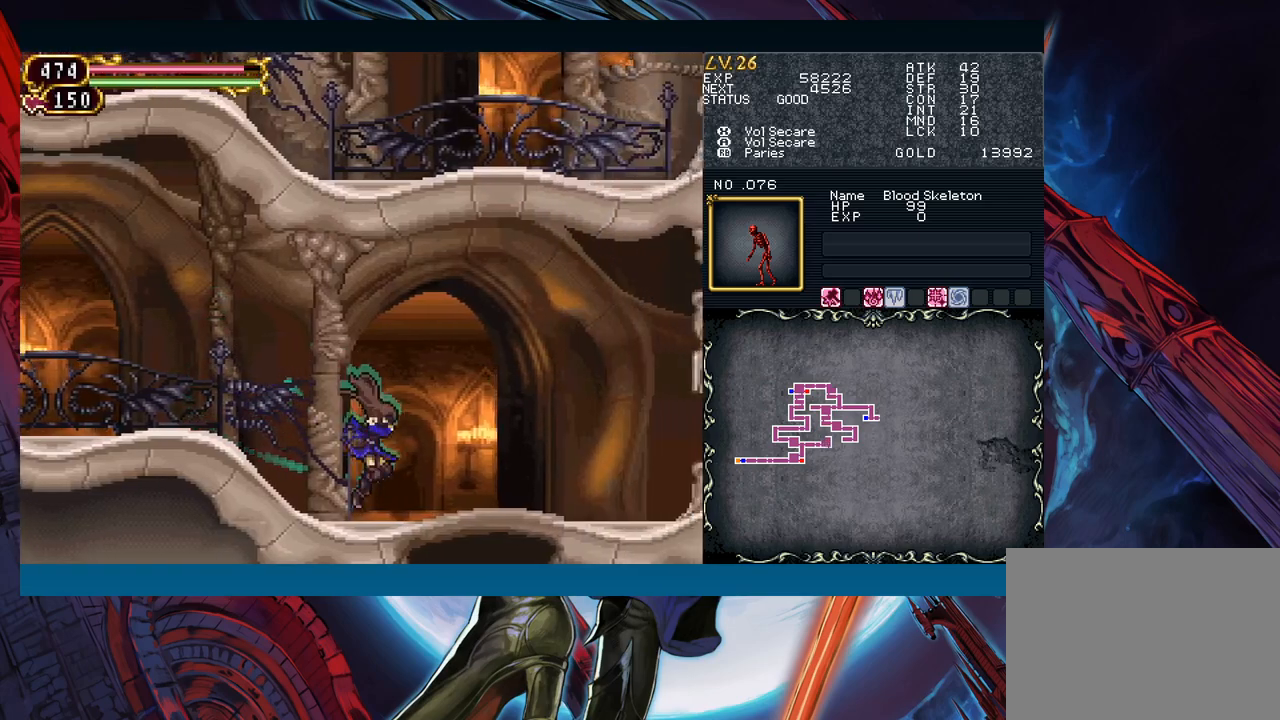
{"buttons": [], "left_stick": "right", "events": [[233, "left_stick", "down-right"], [283, "B", "down"], [367, "B", "up"], [400, "left_stick", "right"]]}